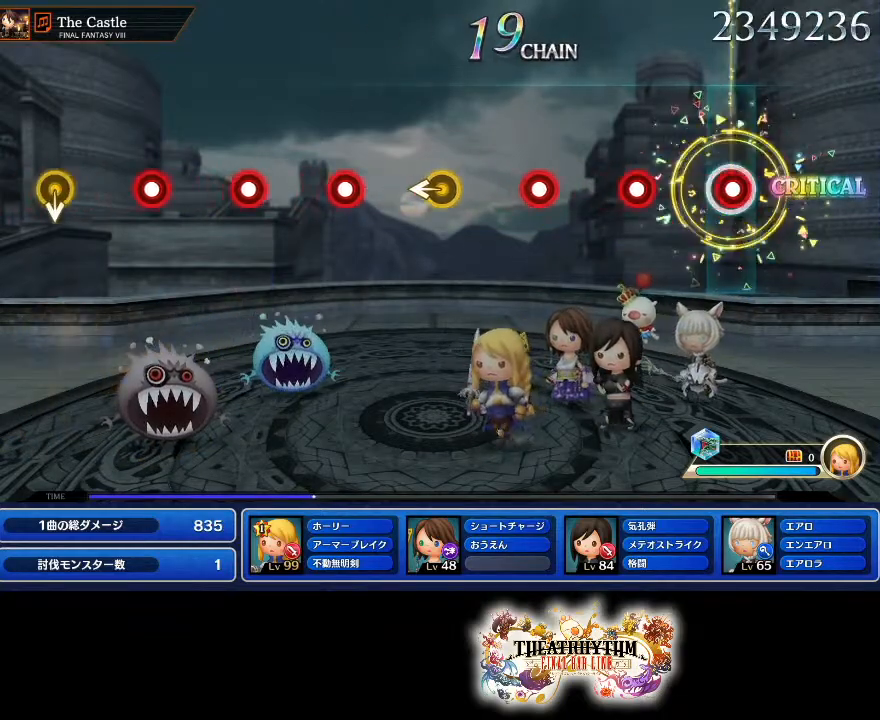
Gameplay with a controller (PlayStation layout); each line is a JSON object with the inputs held at the frame after it. "events" lists button and stick changes between this image and that frame as [ms after this image, input, new state], when the widget could be followed in between. Not read: L3 R2 R3.
{"buttons": ["R1"], "left_stick": "center", "right_stick": "center", "events": [[50, "R1", "down"], [217, "R1", "up"], [250, "L1", "down"], [400, "L1", "up"], [467, "R1", "down"]]}
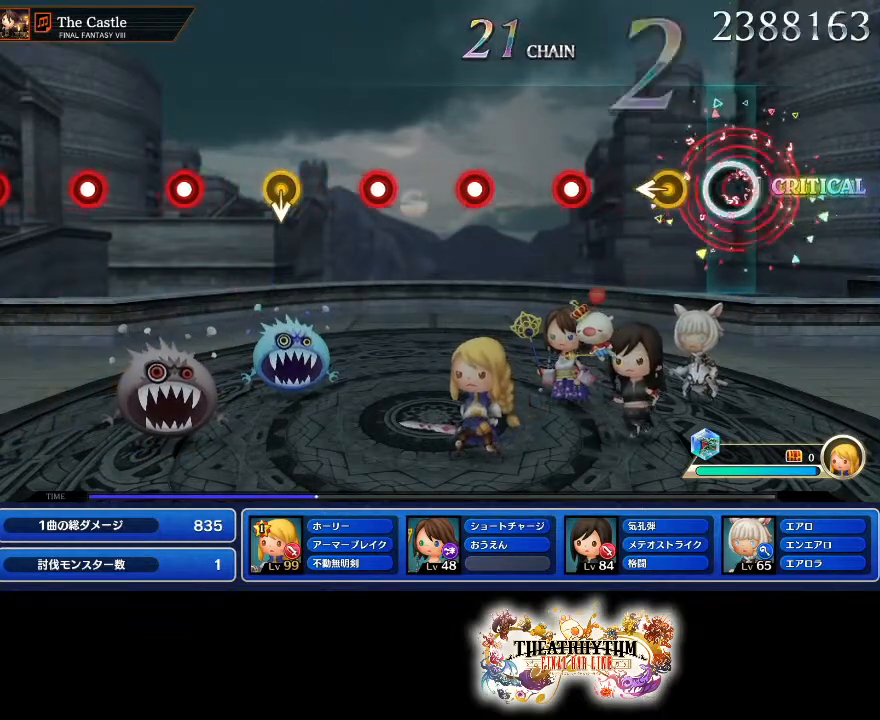
{"buttons": ["R1"], "left_stick": "center", "right_stick": "center", "events": [[133, "R1", "up"], [166, "left_stick", "left"], [283, "left_stick", "center"], [400, "R1", "down"]]}
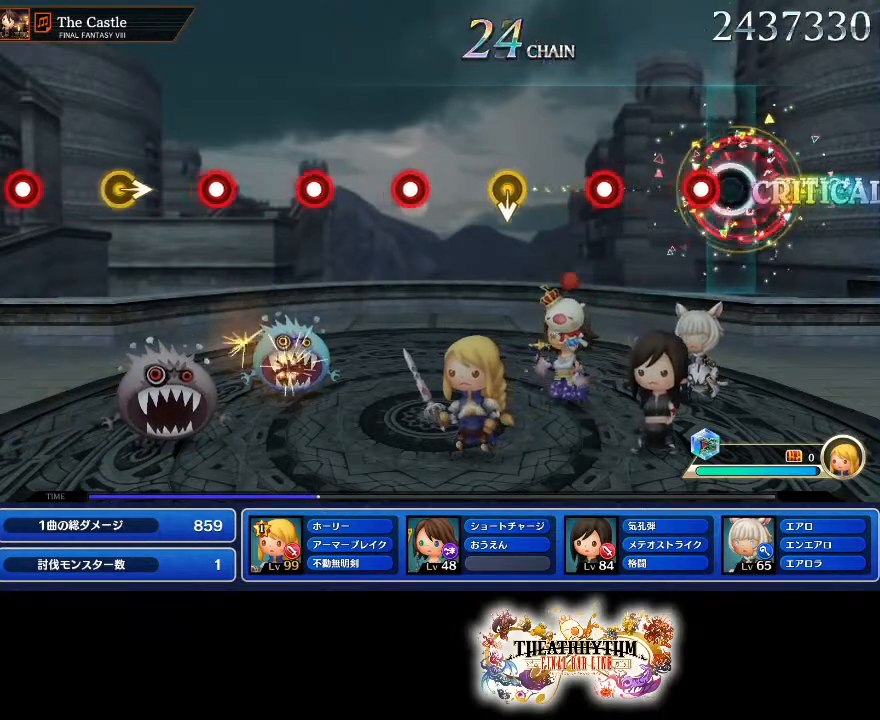
{"buttons": [], "left_stick": "center", "right_stick": "center"}
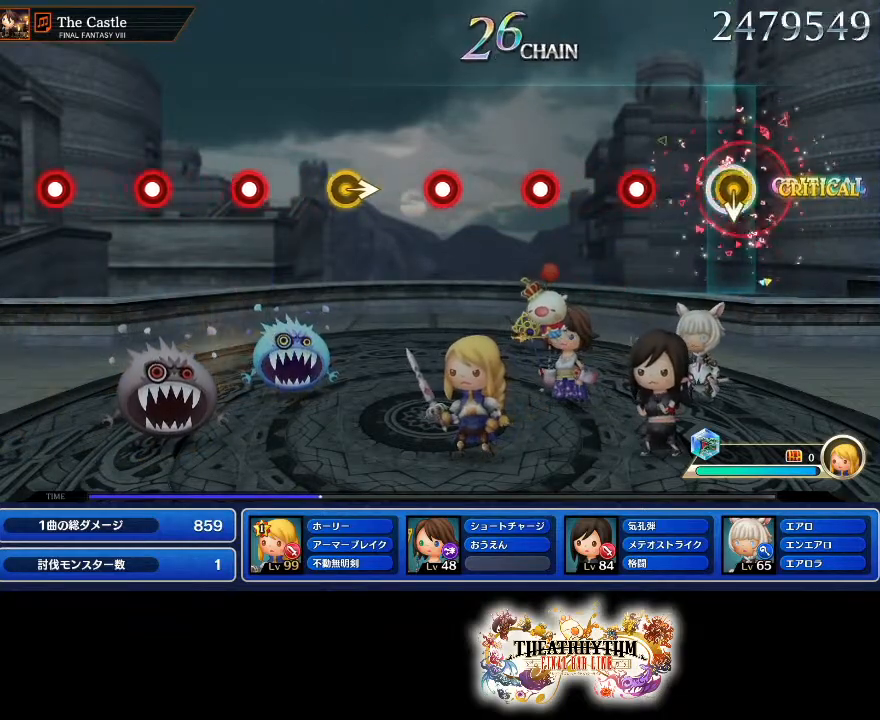
{"buttons": ["L1"], "left_stick": "center", "right_stick": "center", "events": [[267, "R1", "down"], [450, "R1", "up"], [483, "L1", "down"]]}
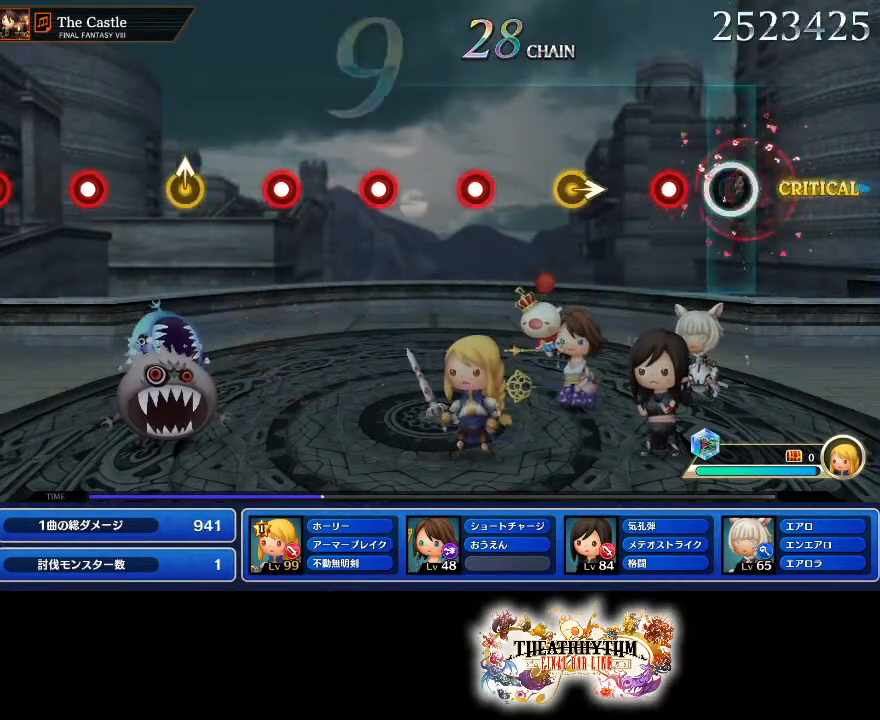
{"buttons": [], "left_stick": "center", "right_stick": "center", "events": [[134, "L1", "up"], [184, "R1", "down"], [350, "R1", "up"], [384, "left_stick", "right"], [501, "left_stick", "center"]]}
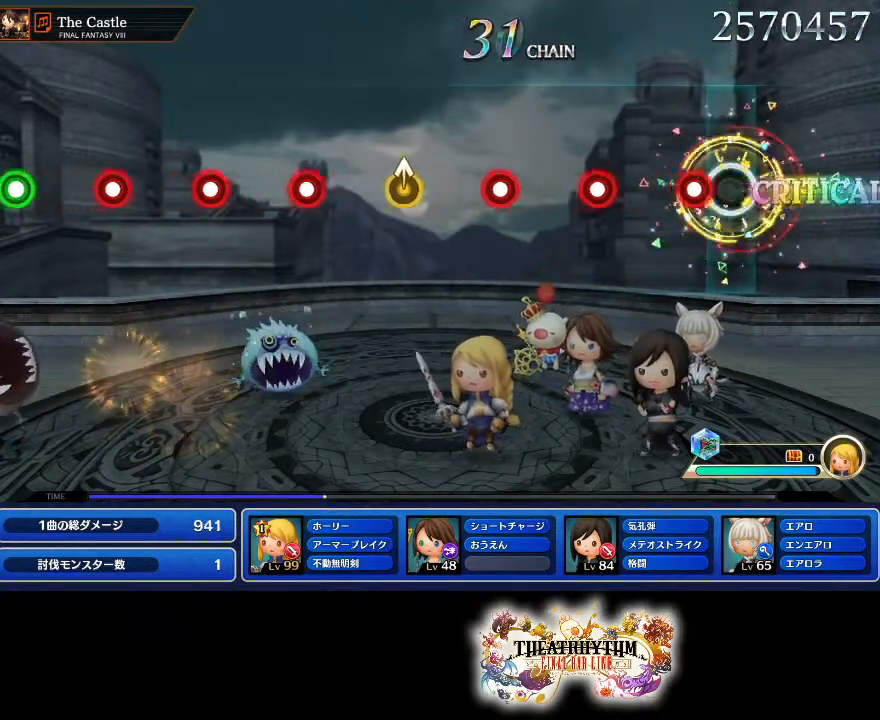
{"buttons": [], "left_stick": "center", "right_stick": "center", "events": [[133, "R1", "down"], [283, "R1", "up"], [333, "L1", "down"], [450, "L1", "up"]]}
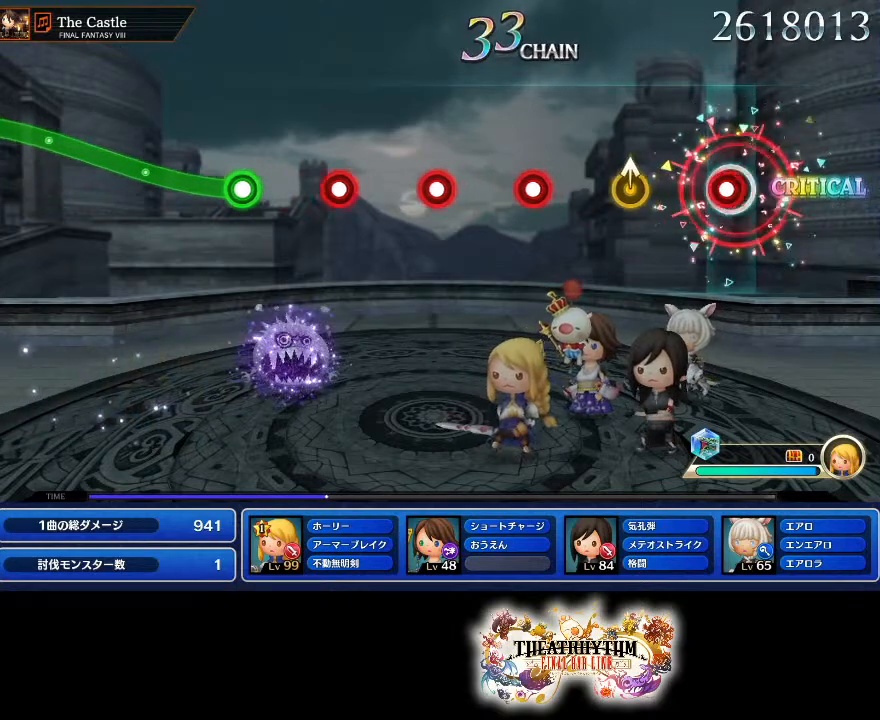
{"buttons": ["R1"], "left_stick": "center", "right_stick": "center", "events": [[34, "R1", "down"], [201, "R1", "up"], [251, "left_stick", "up"], [367, "left_stick", "center"], [484, "R1", "down"]]}
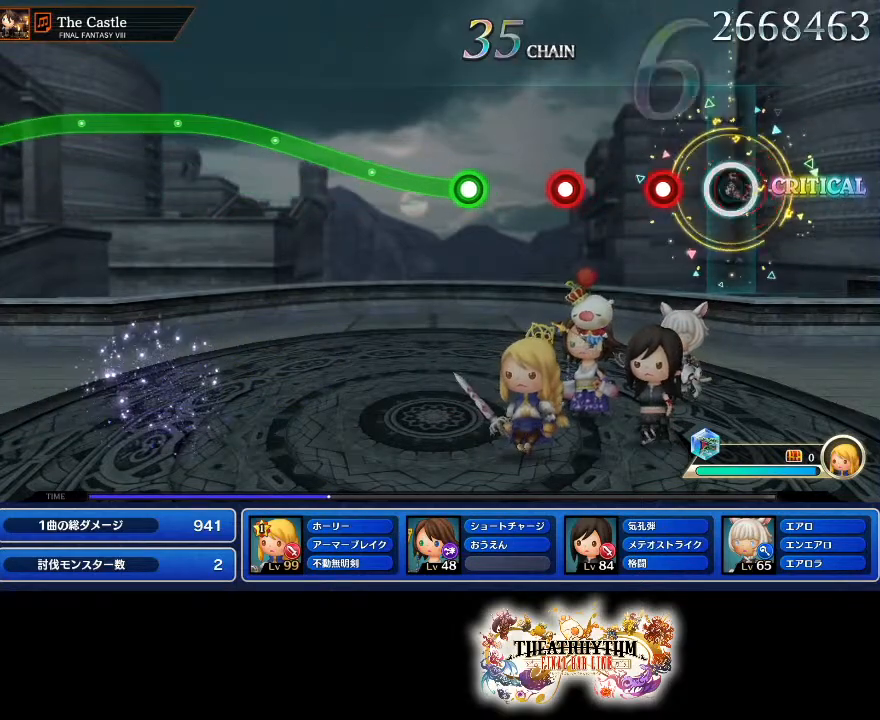
{"buttons": [], "left_stick": "center", "right_stick": "center", "events": [[167, "L1", "down"], [167, "R1", "up"], [317, "L1", "up"], [384, "R1", "down"], [500, "R1", "up"]]}
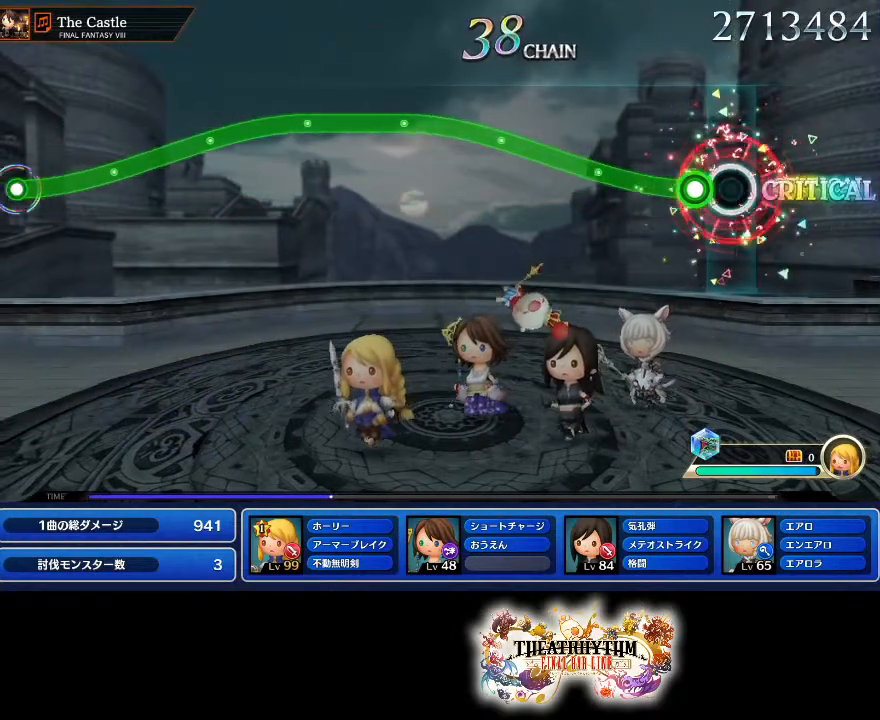
{"buttons": ["L1", "L2"], "left_stick": "up", "right_stick": "center"}